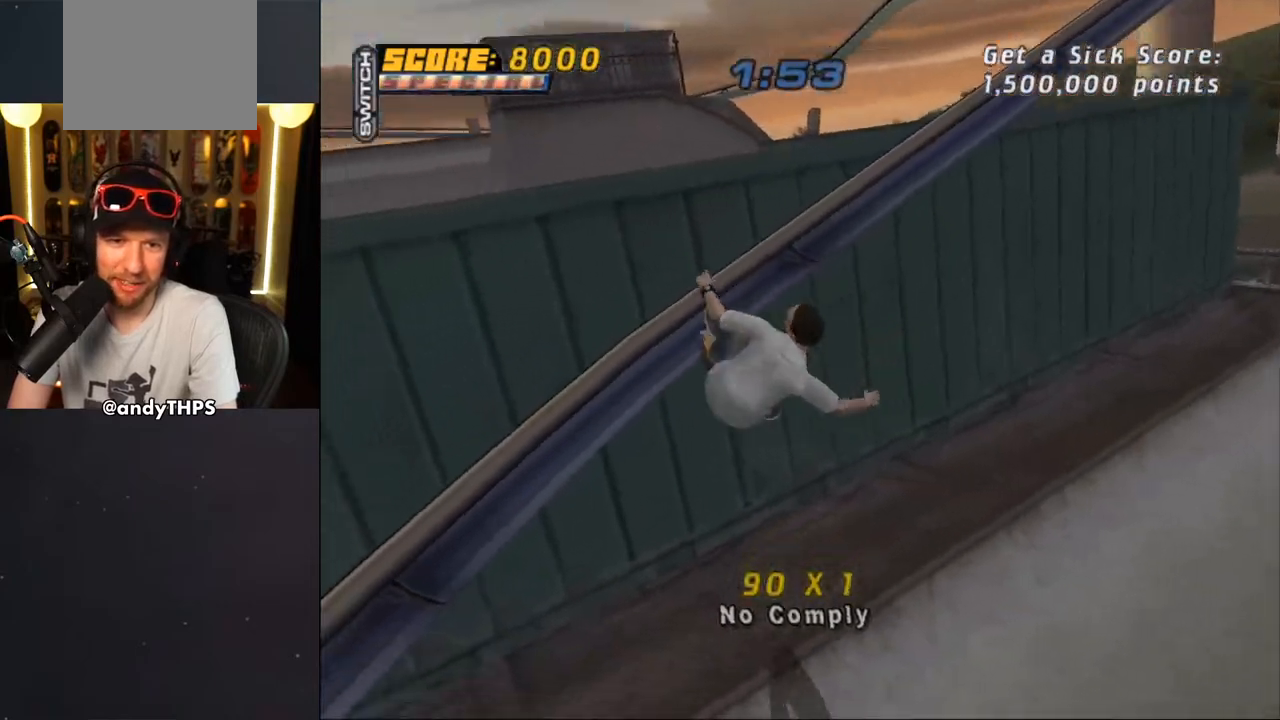
Gameplay with a controller (PlayStation layout); each line is a JSON object with the inputs held at the frame after it (dt_ms = milliseconds from this image to that frame). "events" lists button and stick changes between this image and that frame as [ms after this image, input, new state], when the widget could be followed in between. Not read: L2 R2.
{"dt_ms": 500, "buttons": ["CROSS", "TRIANGLE", "DPAD_RIGHT"], "left_stick": "center", "right_stick": "center", "events": [[117, "R1", "down"], [283, "R1", "up"], [500, "DPAD_RIGHT", "down"]]}
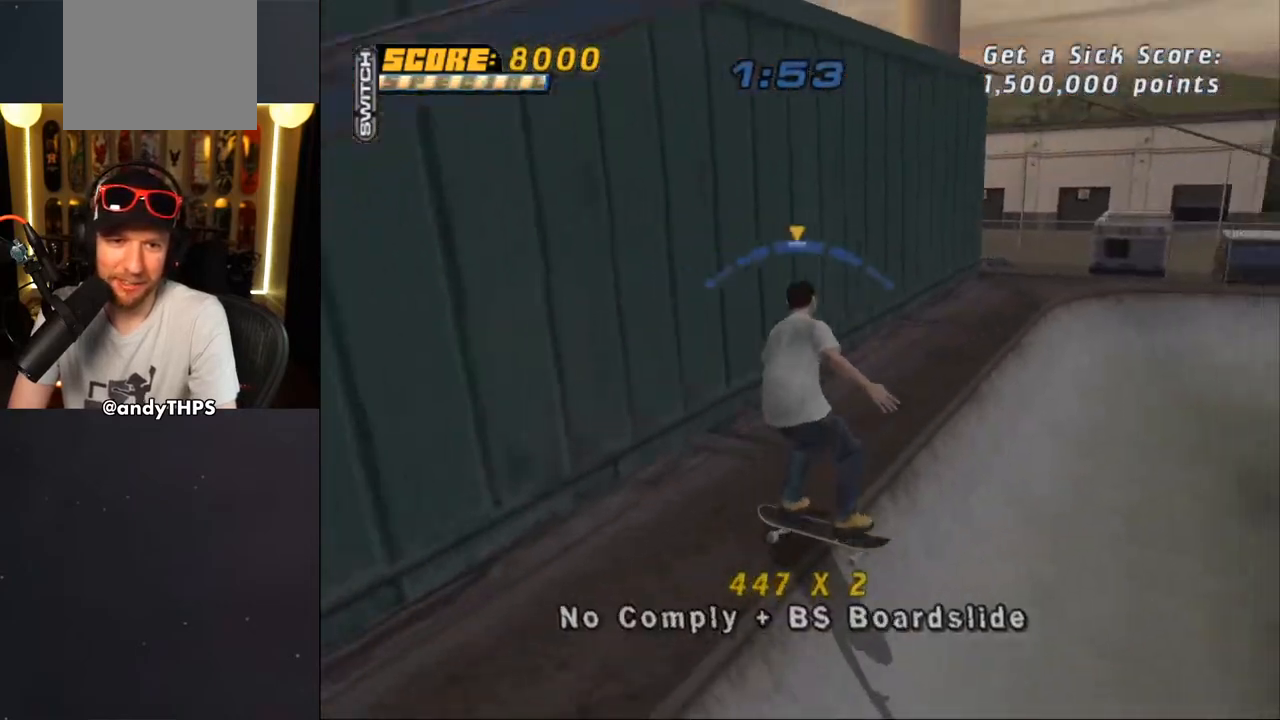
{"dt_ms": 500, "buttons": ["CROSS", "DPAD_DOWN", "DPAD_RIGHT"], "left_stick": "center", "right_stick": "center", "events": [[17, "DPAD_DOWN", "down"], [33, "DPAD_DOWN", "up"], [100, "DPAD_RIGHT", "up"], [183, "TRIANGLE", "up"], [233, "DPAD_DOWN", "down"], [233, "DPAD_RIGHT", "down"]]}
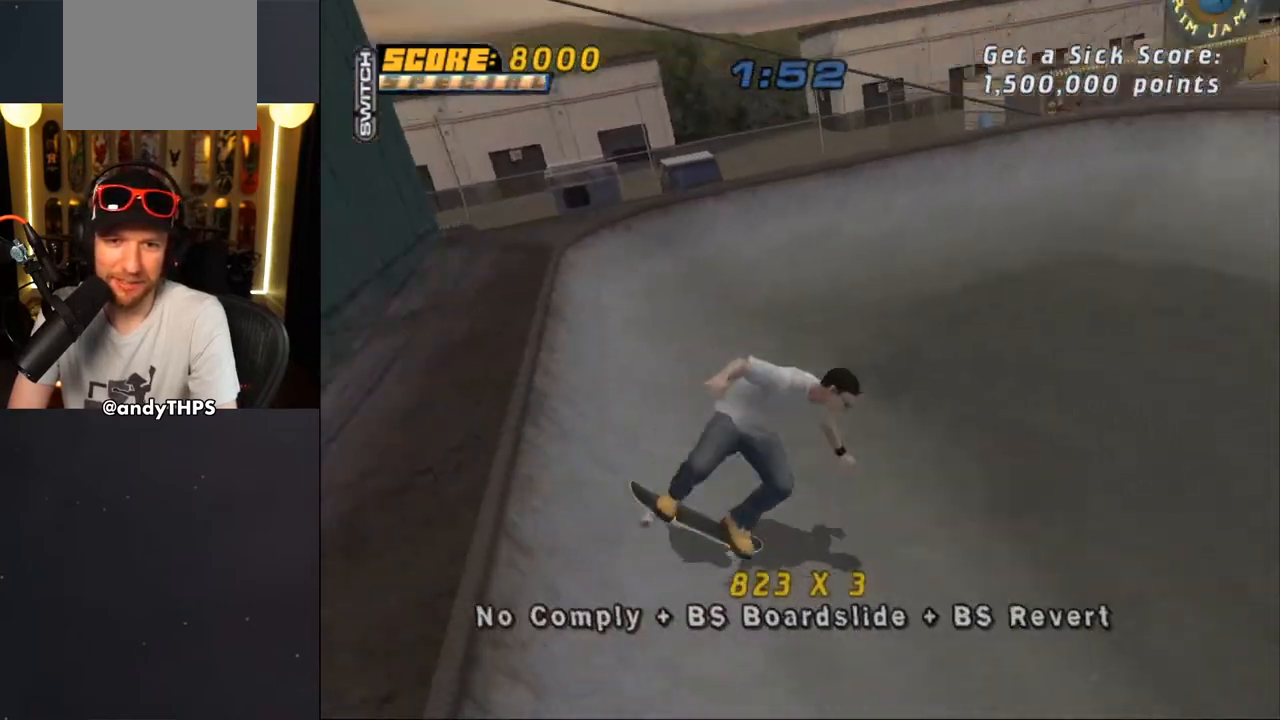
{"dt_ms": 500, "buttons": ["CROSS", "DPAD_UP", "DPAD_LEFT"], "left_stick": "center", "right_stick": "center", "events": [[67, "DPAD_DOWN", "up"], [100, "DPAD_RIGHT", "up"], [267, "DPAD_LEFT", "down"], [350, "DPAD_UP", "down"]]}
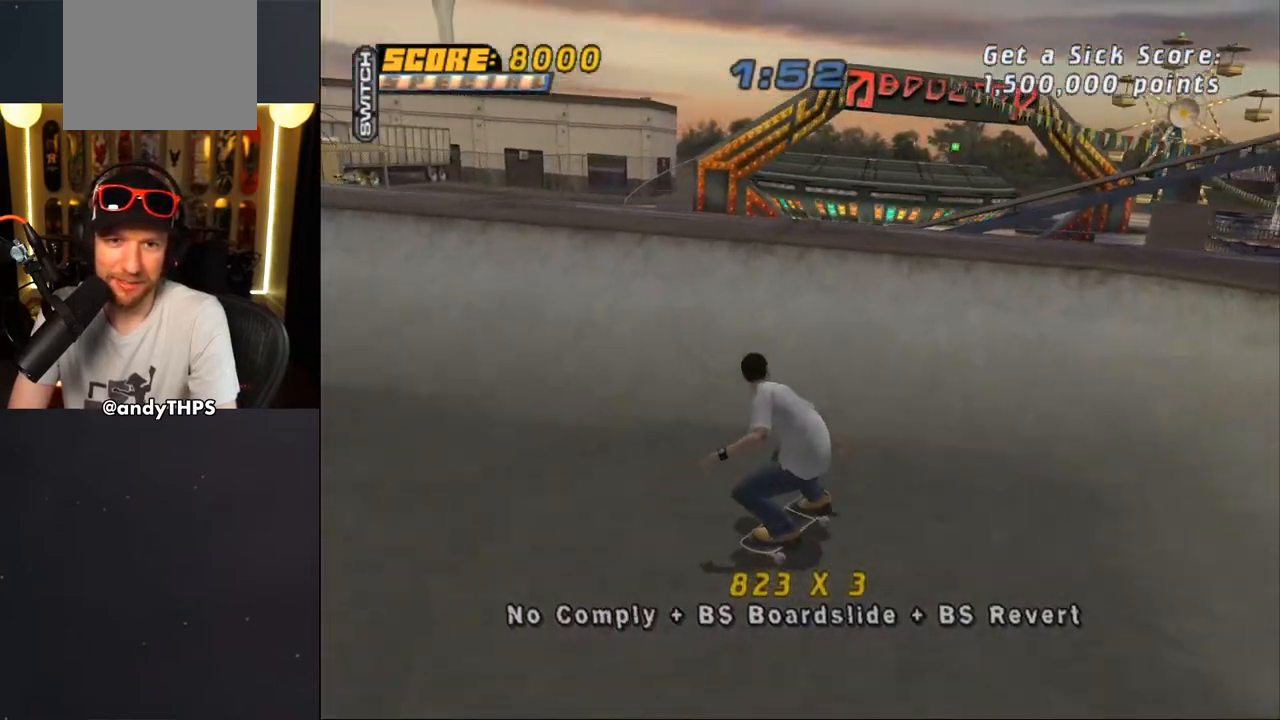
{"dt_ms": 500, "buttons": ["CIRCLE", "L1", "DPAD_LEFT"], "left_stick": "center", "right_stick": "center", "events": [[67, "DPAD_UP", "up"], [117, "DPAD_LEFT", "up"], [300, "CROSS", "up"], [367, "DPAD_LEFT", "down"], [383, "CIRCLE", "down"], [383, "L1", "down"]]}
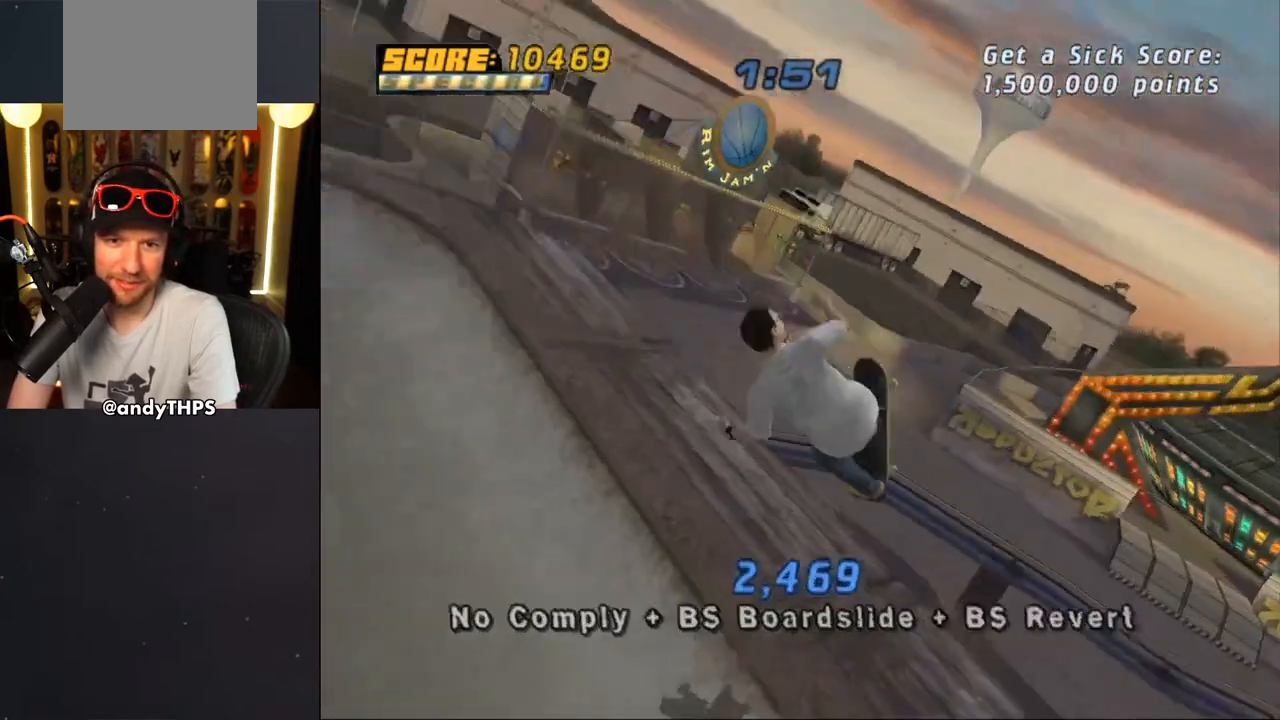
{"dt_ms": 1000, "buttons": ["CROSS"], "left_stick": "center", "right_stick": "center"}
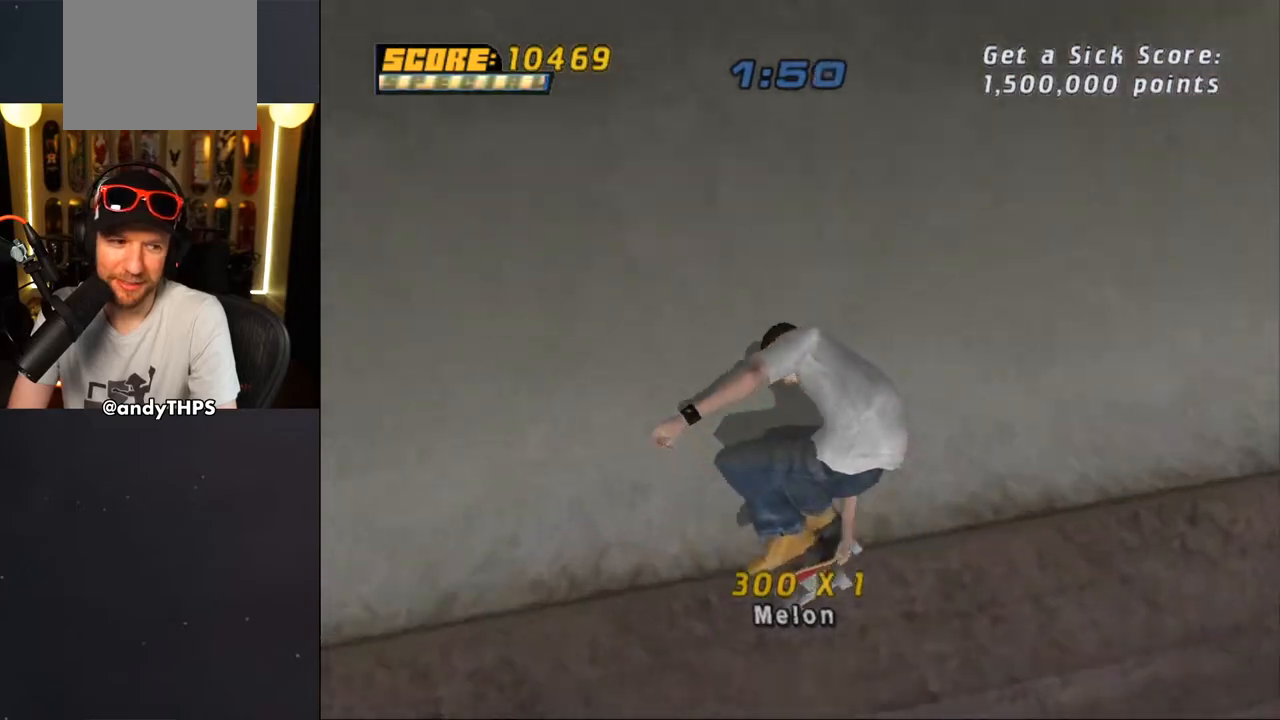
{"dt_ms": 500, "buttons": ["CROSS"], "left_stick": "center", "right_stick": "center", "events": [[67, "DPAD_LEFT", "down"], [117, "DPAD_UP", "down"], [200, "DPAD_UP", "up"], [217, "DPAD_LEFT", "up"], [467, "DPAD_UP", "down"], [500, "DPAD_UP", "up"]]}
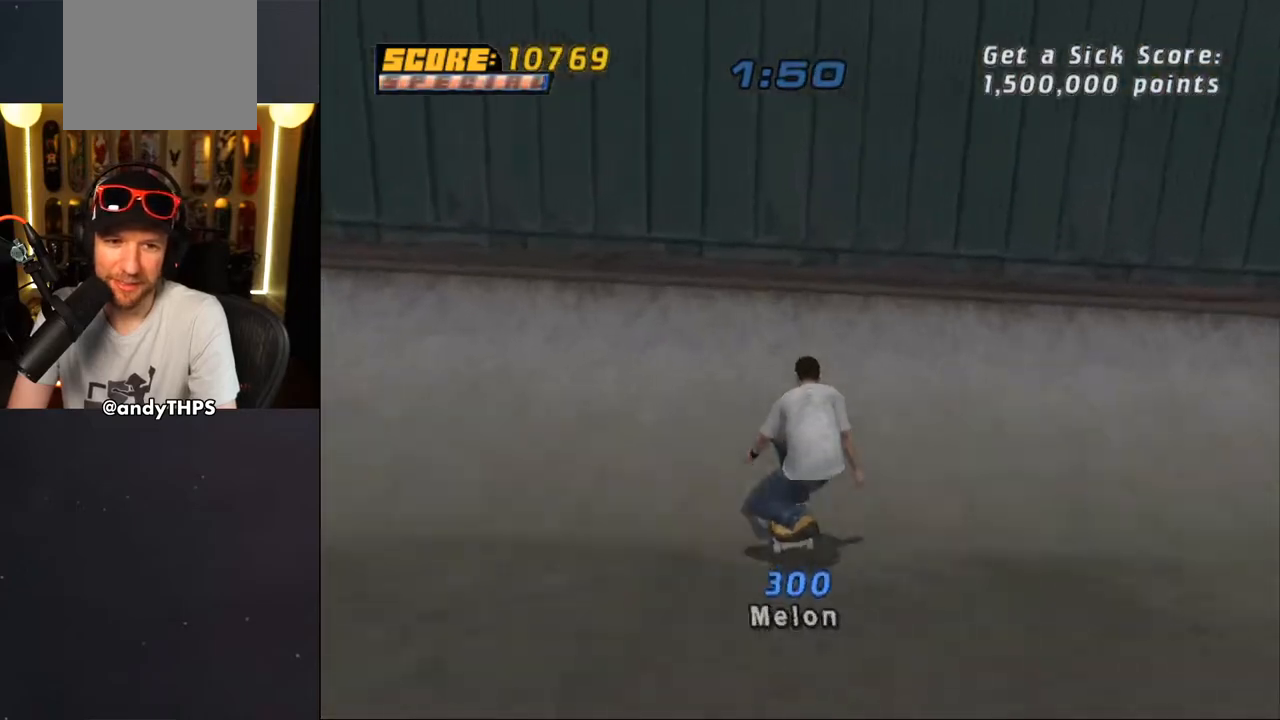
{"dt_ms": 500, "buttons": ["CIRCLE", "DPAD_DOWN"], "left_stick": "center", "right_stick": "center", "events": [[83, "DPAD_UP", "down"], [183, "DPAD_UP", "up"], [200, "CROSS", "up"], [267, "DPAD_RIGHT", "down"], [300, "DPAD_RIGHT", "up"], [350, "DPAD_DOWN", "down"], [383, "CIRCLE", "down"]]}
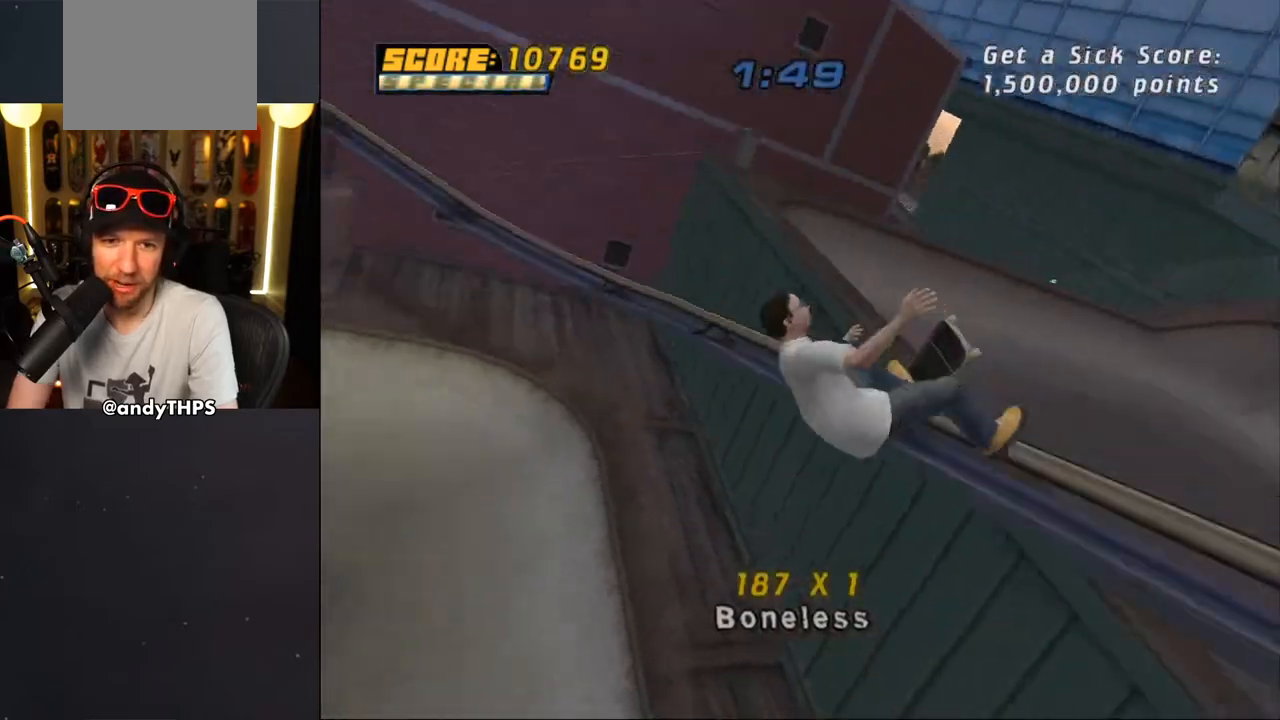
{"dt_ms": 500, "buttons": [], "left_stick": "center", "right_stick": "center", "events": [[67, "DPAD_DOWN", "up"], [233, "CIRCLE", "up"]]}
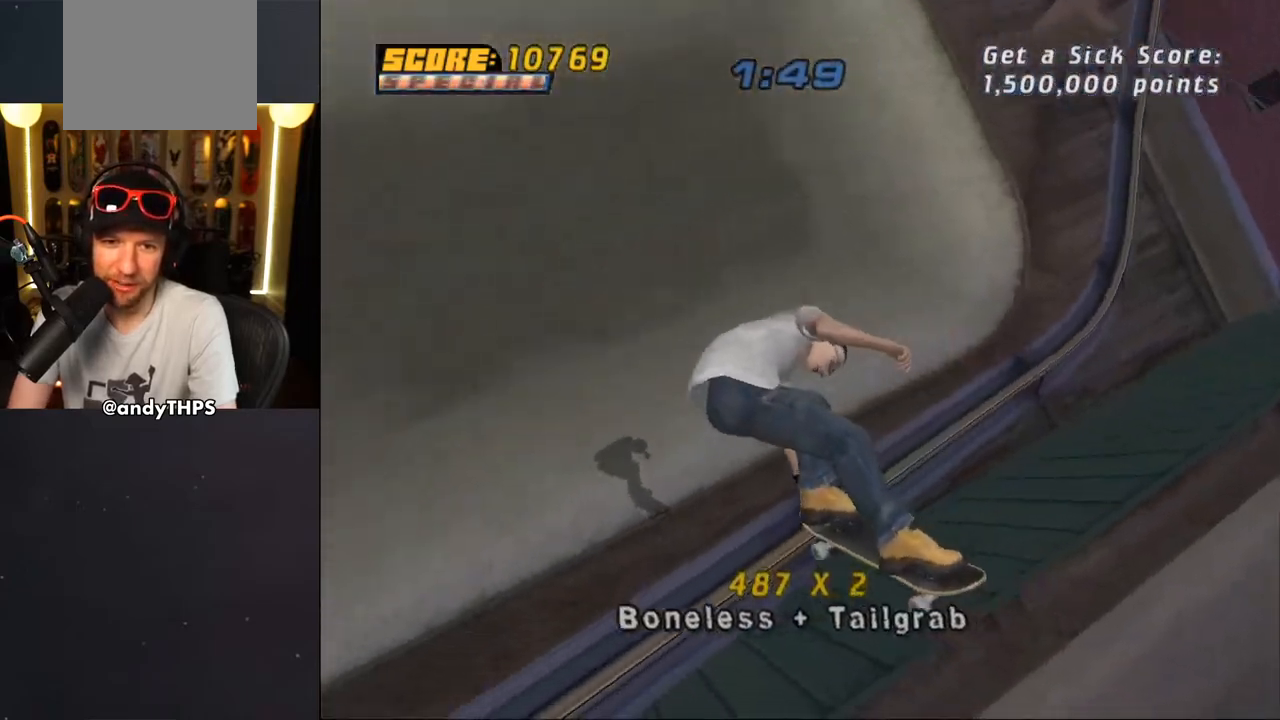
{"dt_ms": 500, "buttons": ["CROSS"], "left_stick": "center", "right_stick": "center", "events": [[50, "CROSS", "down"]]}
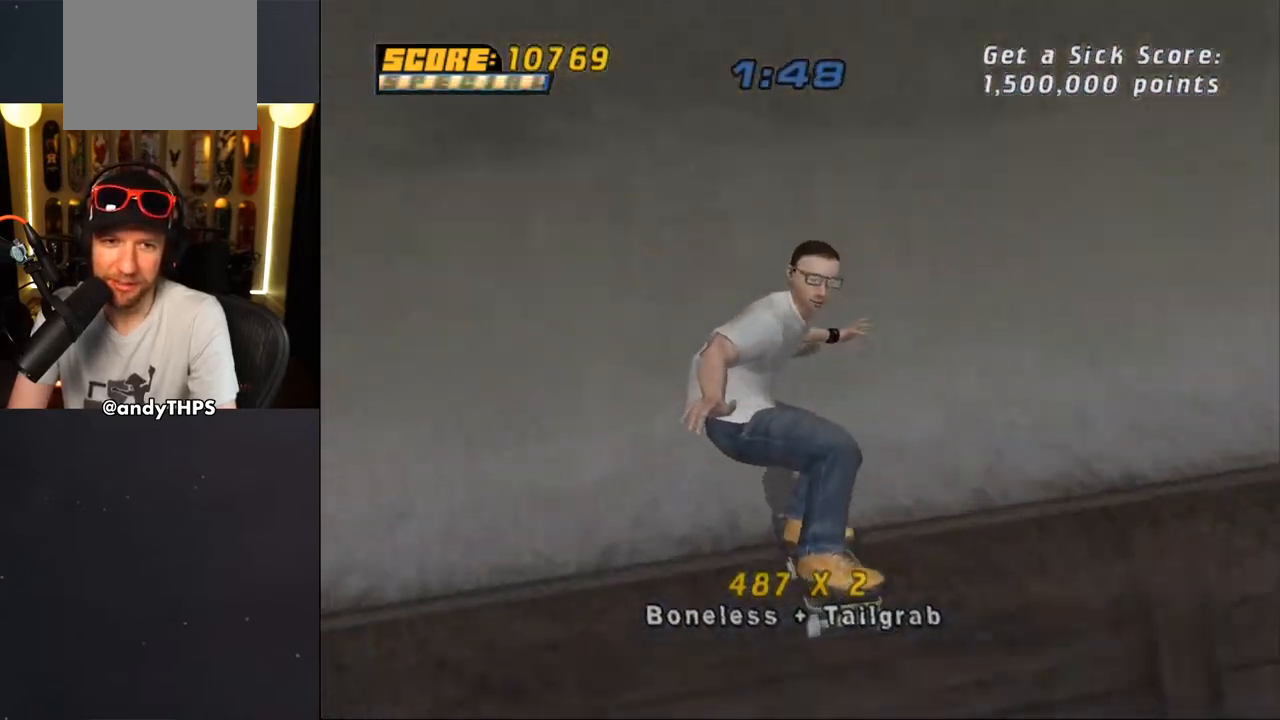
{"dt_ms": 500, "buttons": ["CROSS"], "left_stick": "center", "right_stick": "center", "events": []}
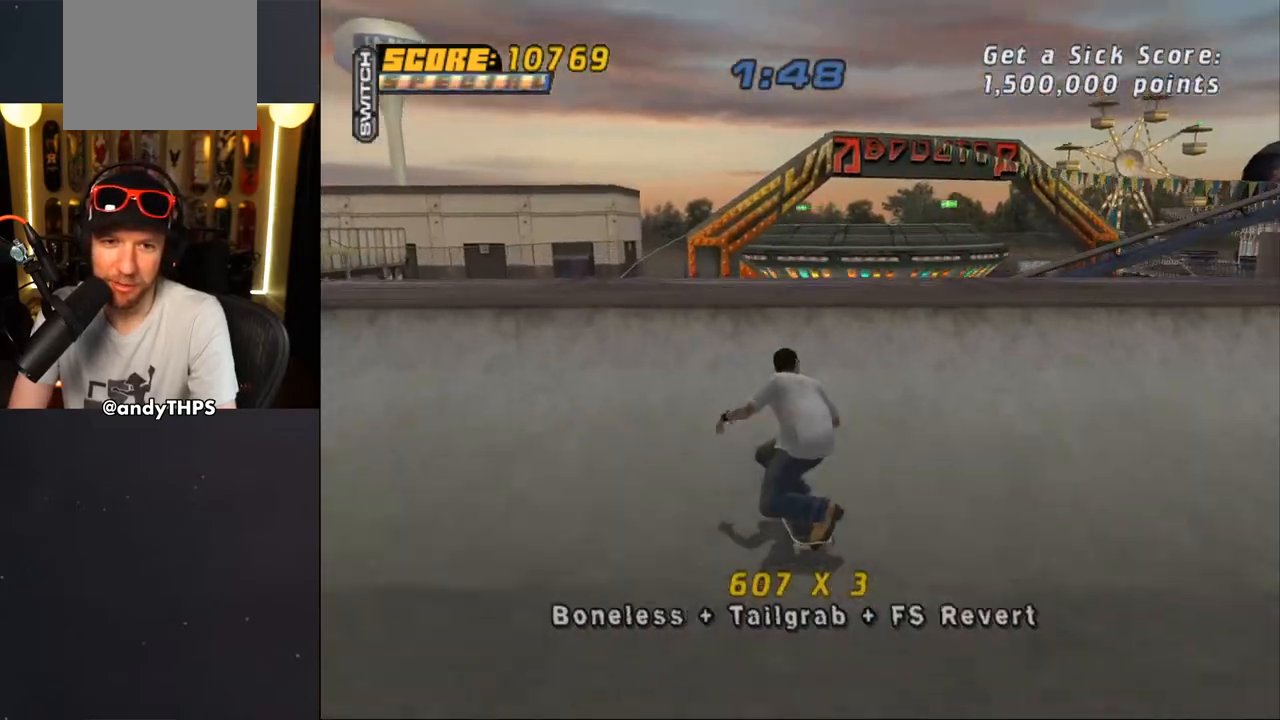
{"dt_ms": 500, "buttons": ["CIRCLE"], "left_stick": "center", "right_stick": "center", "events": [[133, "CROSS", "up"], [167, "DPAD_RIGHT", "down"], [217, "DPAD_RIGHT", "up"], [283, "CIRCLE", "down"], [283, "DPAD_DOWN", "down"], [400, "DPAD_DOWN", "up"]]}
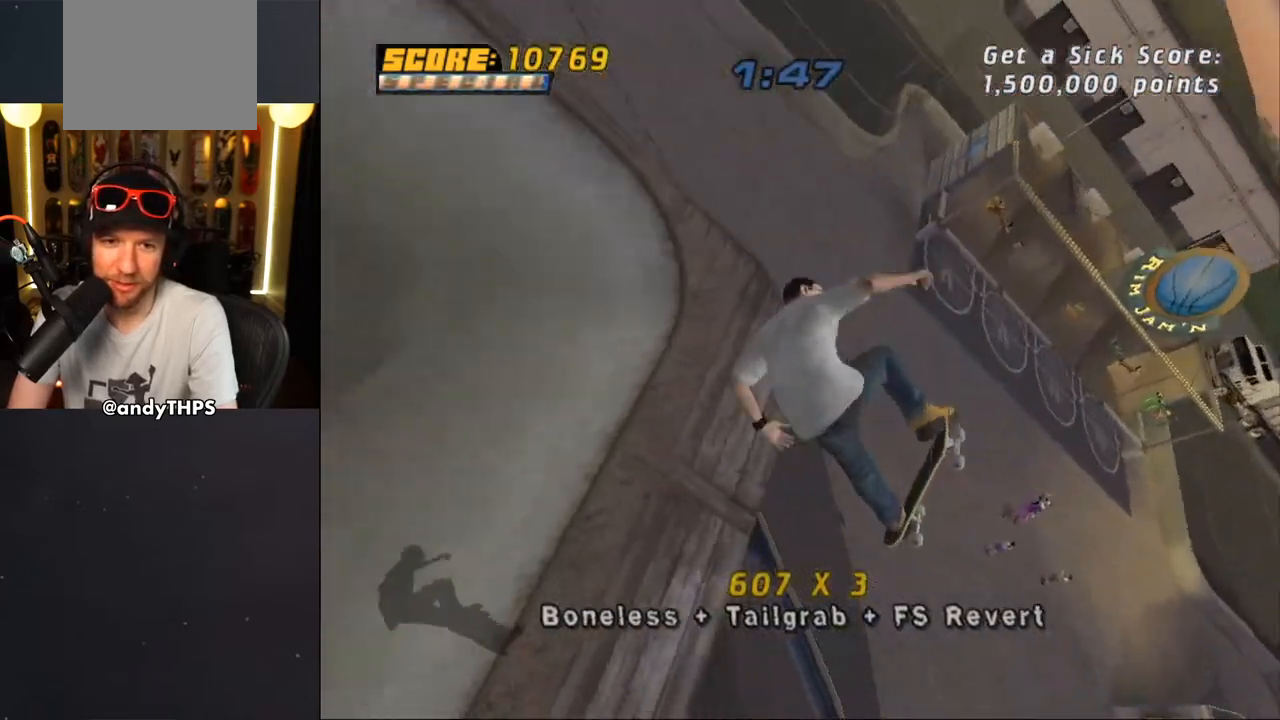
{"dt_ms": 500, "buttons": [], "left_stick": "center", "right_stick": "center", "events": [[317, "CIRCLE", "up"]]}
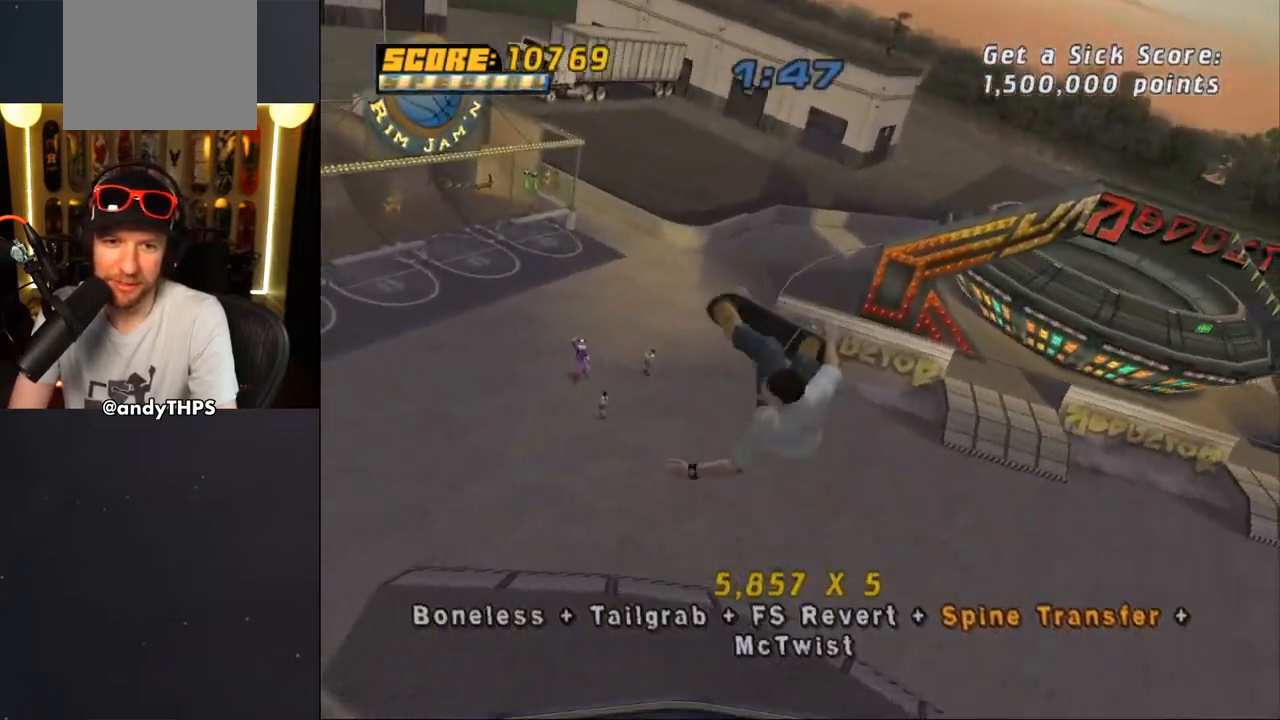
{"dt_ms": 500, "buttons": ["TRIANGLE"], "left_stick": "center", "right_stick": "center", "events": [[317, "CROSS", "down"], [350, "CROSS", "up"], [417, "TRIANGLE", "down"]]}
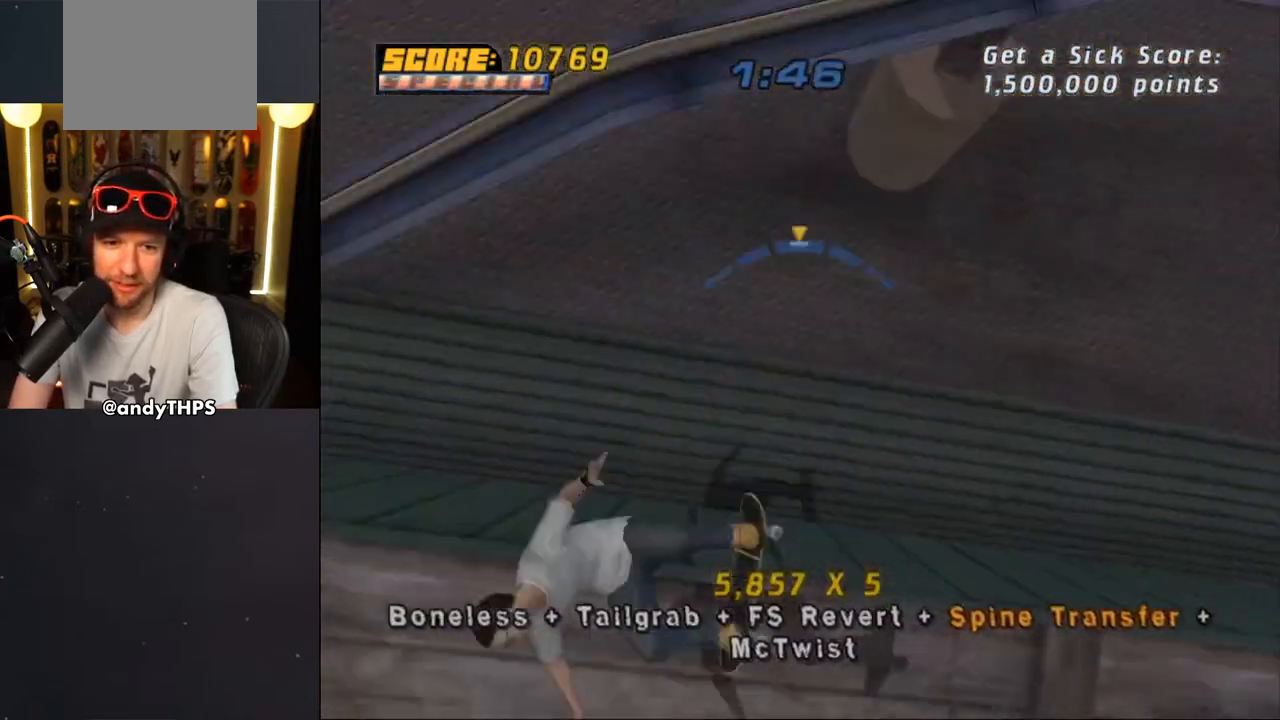
{"dt_ms": 500, "buttons": ["CROSS"], "left_stick": "center", "right_stick": "center", "events": [[417, "TRIANGLE", "up"], [450, "CROSS", "down"]]}
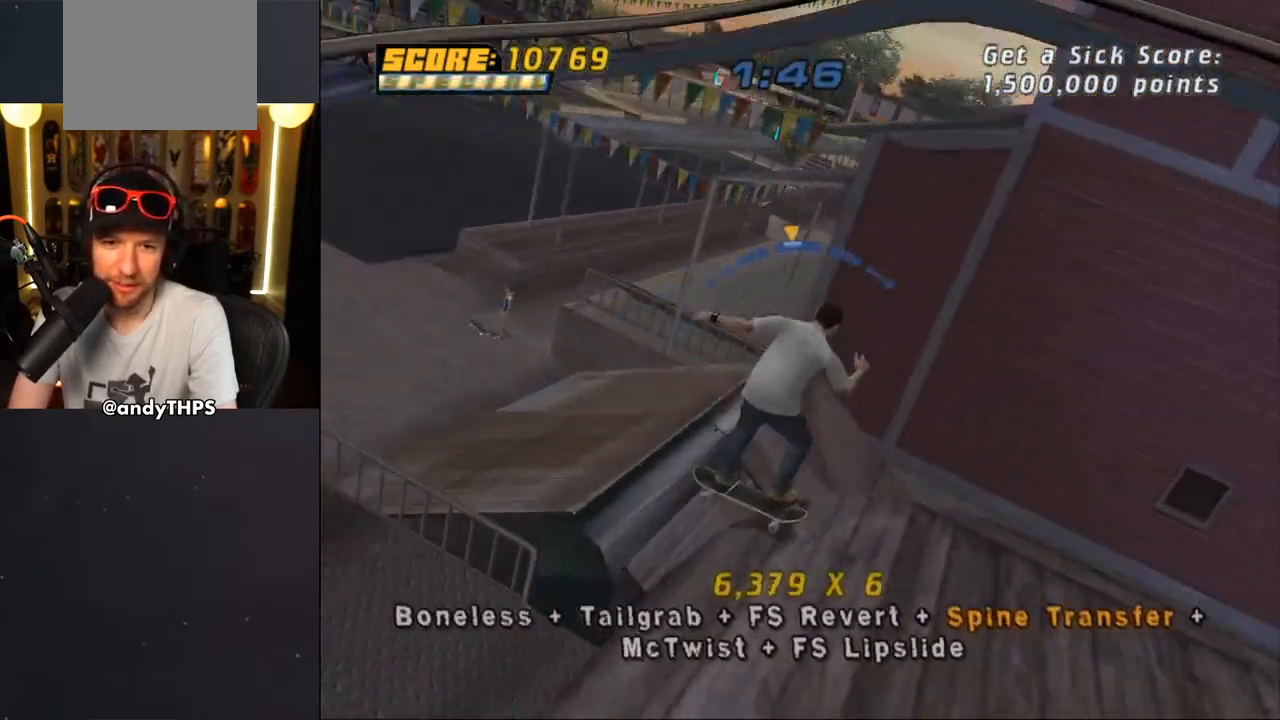
{"dt_ms": 500, "buttons": ["TRIANGLE", "DPAD_UP"], "left_stick": "center", "right_stick": "center", "events": [[167, "CROSS", "up"], [183, "DPAD_UP", "down"], [183, "TRIANGLE", "down"], [250, "DPAD_UP", "up"], [417, "DPAD_UP", "down"]]}
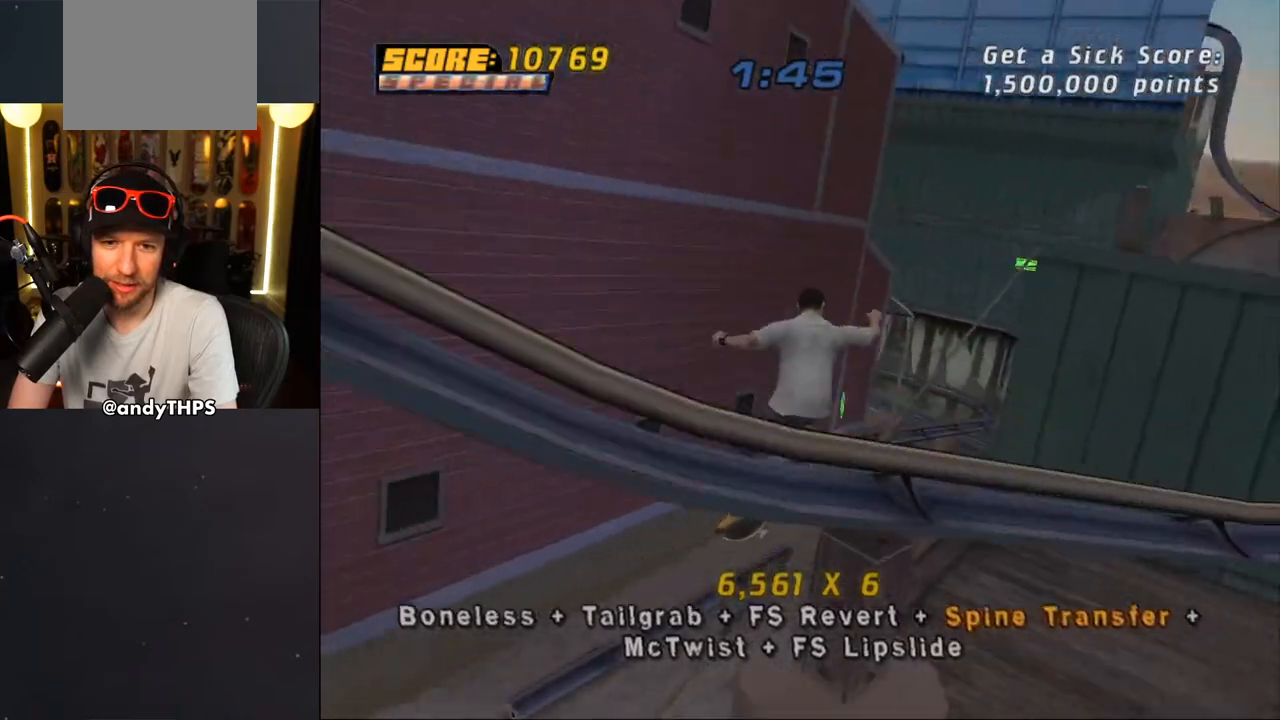
{"dt_ms": 500, "buttons": ["TRIANGLE"], "left_stick": "center", "right_stick": "center", "events": [[267, "DPAD_DOWN", "down"], [300, "CROSS", "down"], [300, "DPAD_UP", "up"], [317, "TRIANGLE", "up"], [350, "DPAD_DOWN", "up"], [350, "DPAD_UP", "down"], [383, "TRIANGLE", "down"], [417, "CROSS", "up"], [483, "DPAD_UP", "up"]]}
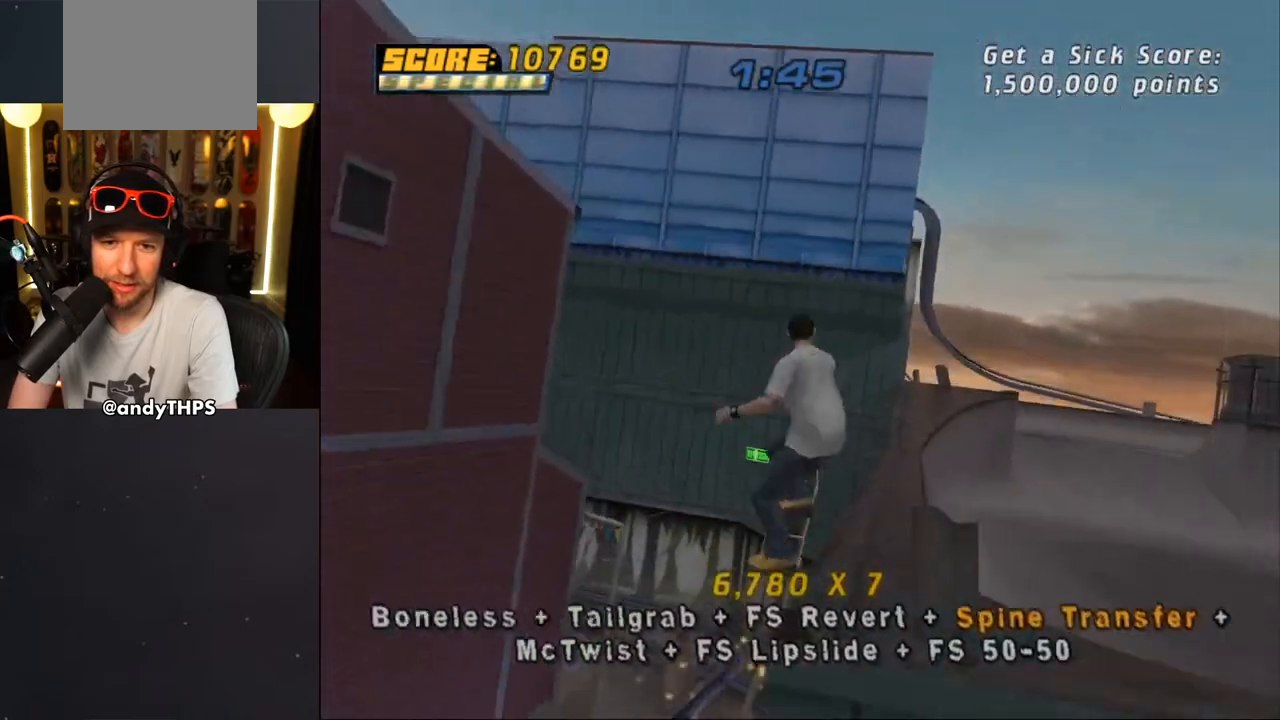
{"dt_ms": 500, "buttons": ["CROSS", "TRIANGLE", "DPAD_UP"], "left_stick": "center", "right_stick": "center", "events": [[50, "CROSS", "down"], [100, "TRIANGLE", "up"], [167, "DPAD_UP", "down"], [367, "DPAD_DOWN", "down"], [367, "DPAD_UP", "up"], [417, "TRIANGLE", "down"], [433, "DPAD_DOWN", "up"], [467, "DPAD_UP", "down"]]}
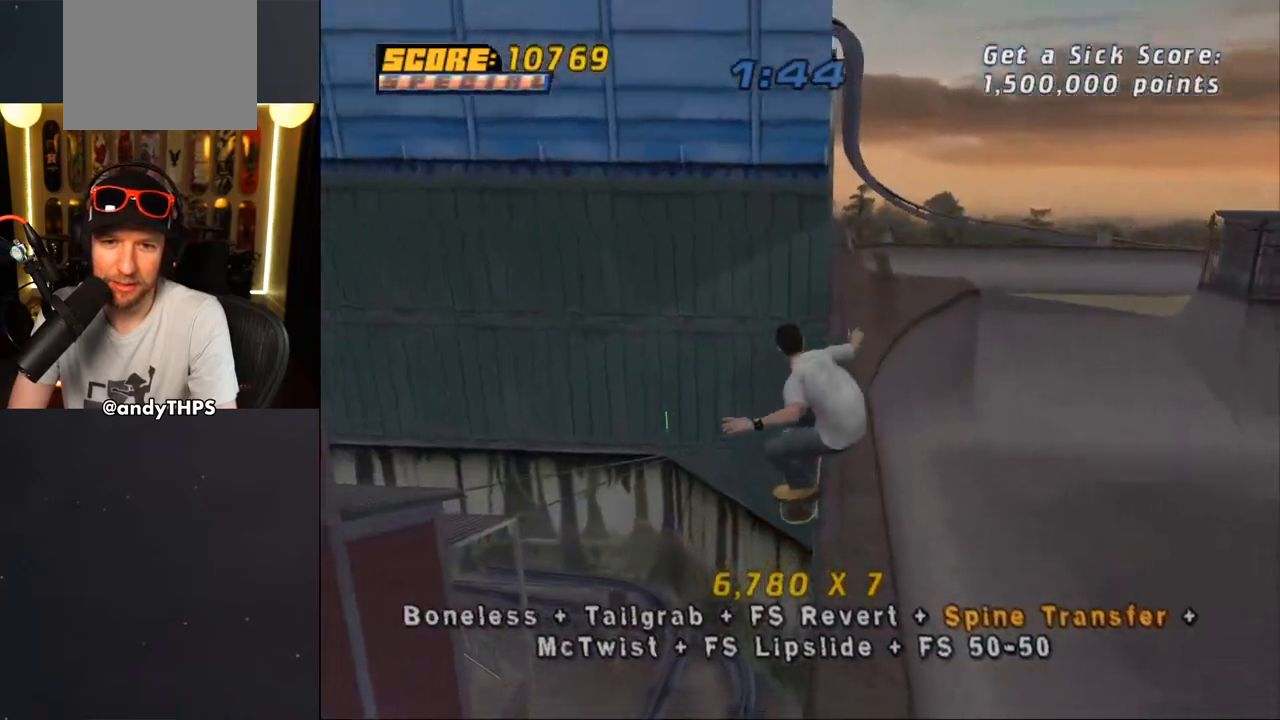
{"dt_ms": 500, "buttons": ["CROSS"], "left_stick": "center", "right_stick": "center", "events": [[100, "DPAD_UP", "up"], [117, "DPAD_RIGHT", "down"], [183, "DPAD_RIGHT", "up"], [183, "DPAD_UP", "down"], [250, "DPAD_LEFT", "down"], [250, "DPAD_UP", "up"], [300, "DPAD_LEFT", "up"], [333, "TRIANGLE", "up"]]}
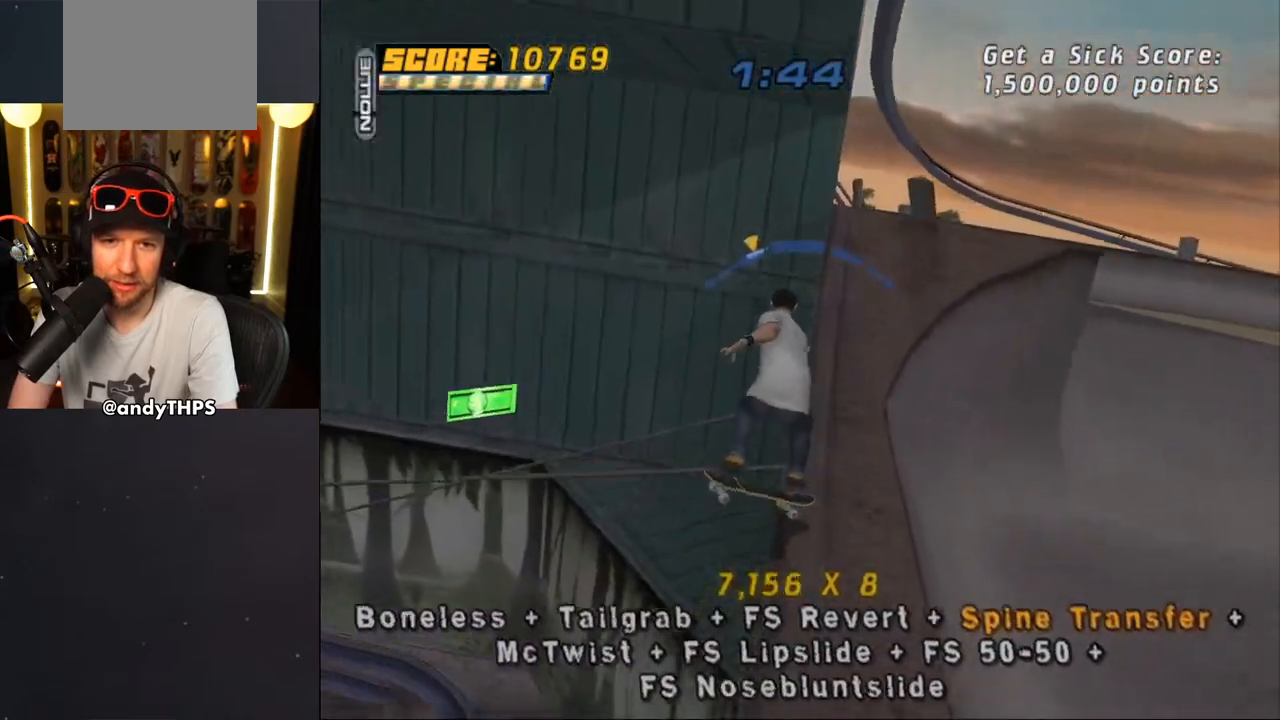
{"dt_ms": 500, "buttons": ["L1", "DPAD_RIGHT"], "left_stick": "center", "right_stick": "center", "events": [[83, "DPAD_RIGHT", "down"], [283, "L1", "down"], [300, "CROSS", "up"]]}
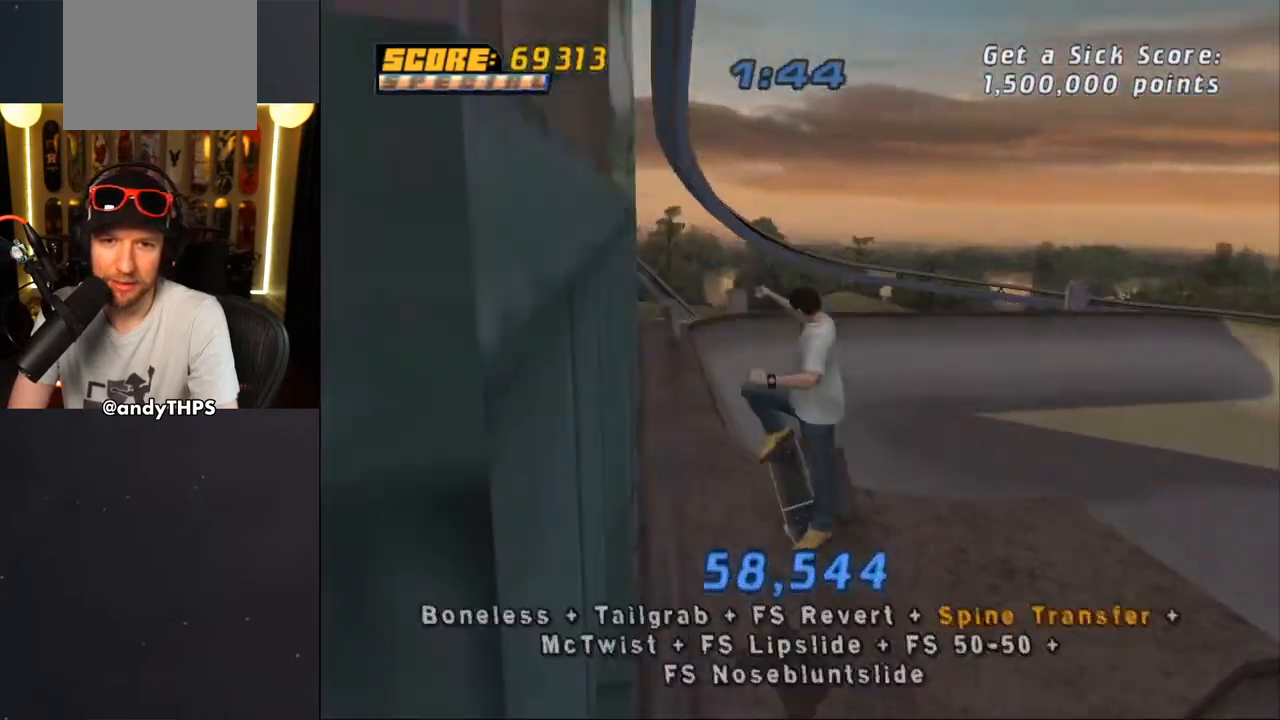
{"dt_ms": 500, "buttons": ["CROSS", "R1"], "left_stick": "center", "right_stick": "center", "events": [[17, "TRIANGLE", "down"], [67, "DPAD_RIGHT", "up"], [83, "DPAD_UP", "down"], [150, "DPAD_UP", "up"], [167, "DPAD_DOWN", "down"], [250, "DPAD_DOWN", "up"], [250, "DPAD_UP", "down"], [350, "DPAD_UP", "up"], [367, "L1", "up"], [383, "TRIANGLE", "up"], [417, "CROSS", "down"], [500, "R1", "down"]]}
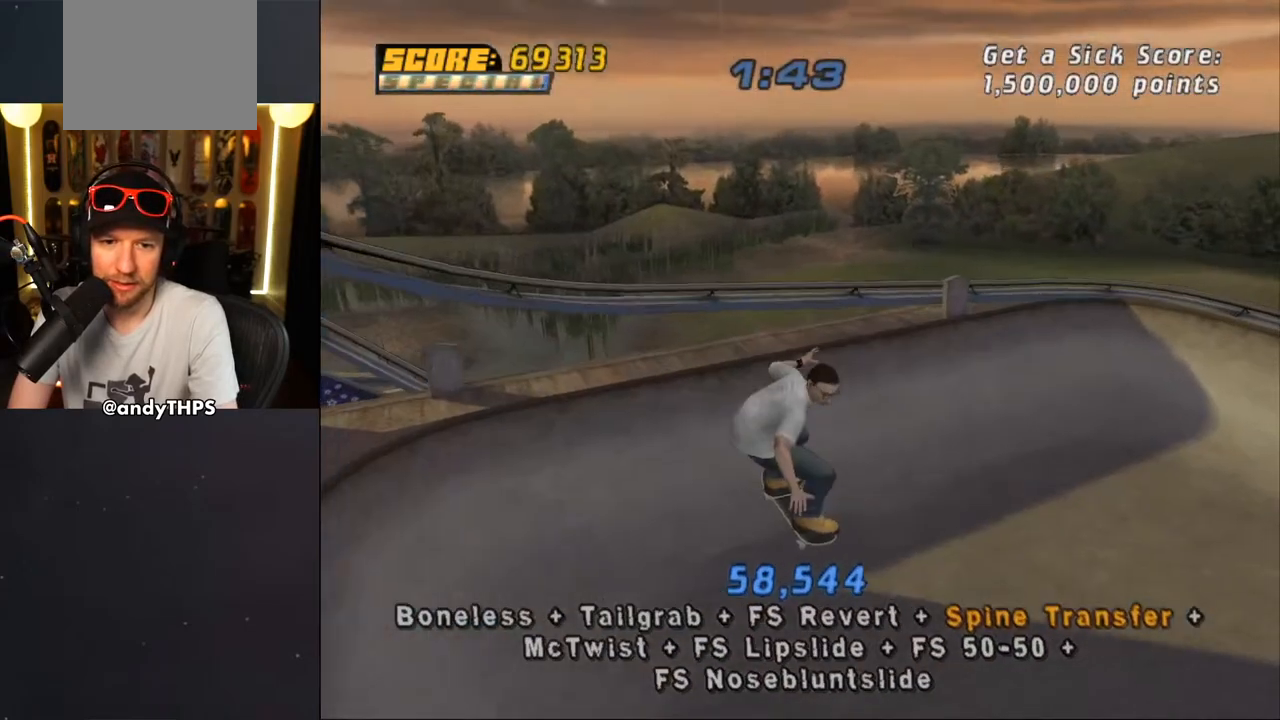
{"dt_ms": 500, "buttons": ["R1"], "left_stick": "center", "right_stick": "center", "events": [[100, "R1", "up"], [200, "DPAD_UP", "down"], [267, "DPAD_UP", "up"], [317, "DPAD_UP", "down"], [350, "DPAD_LEFT", "down"], [433, "DPAD_UP", "up"], [483, "R1", "down"], [500, "CROSS", "up"], [500, "DPAD_LEFT", "up"]]}
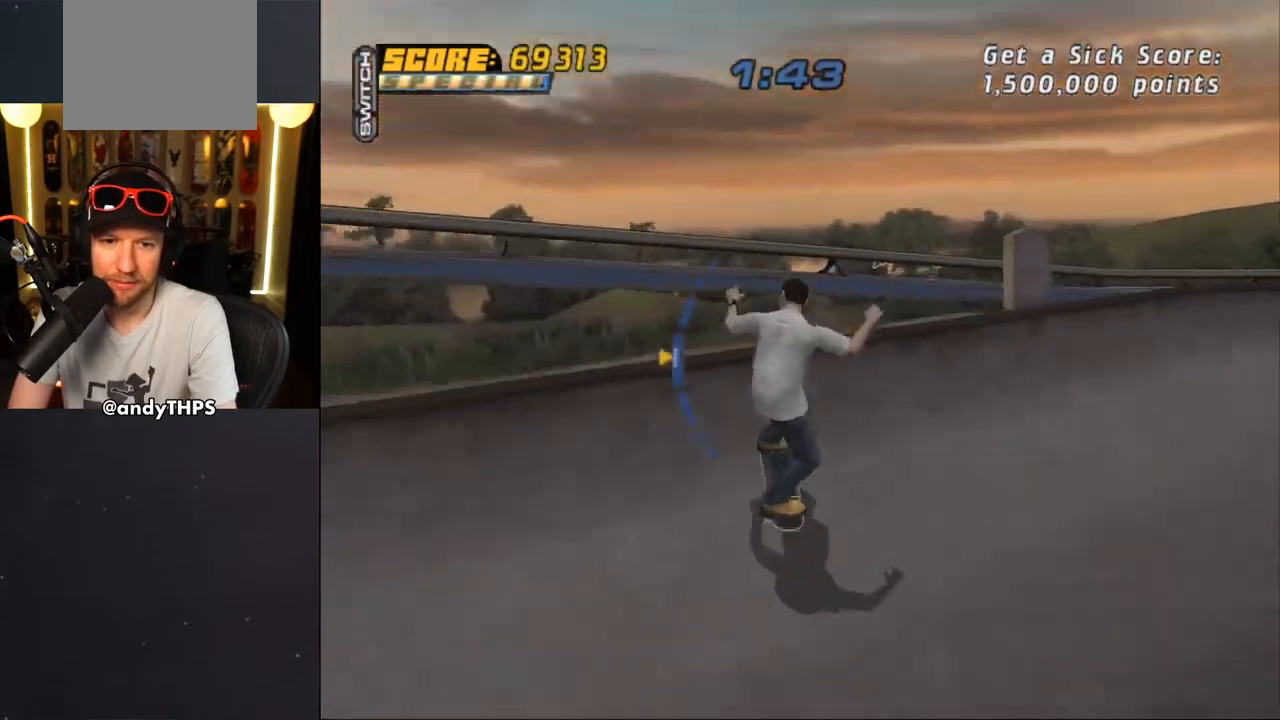
{"dt_ms": 500, "buttons": ["CIRCLE", "R1"], "left_stick": "center", "right_stick": "center", "events": [[67, "DPAD_LEFT", "down"], [83, "CIRCLE", "down"], [217, "DPAD_LEFT", "up"]]}
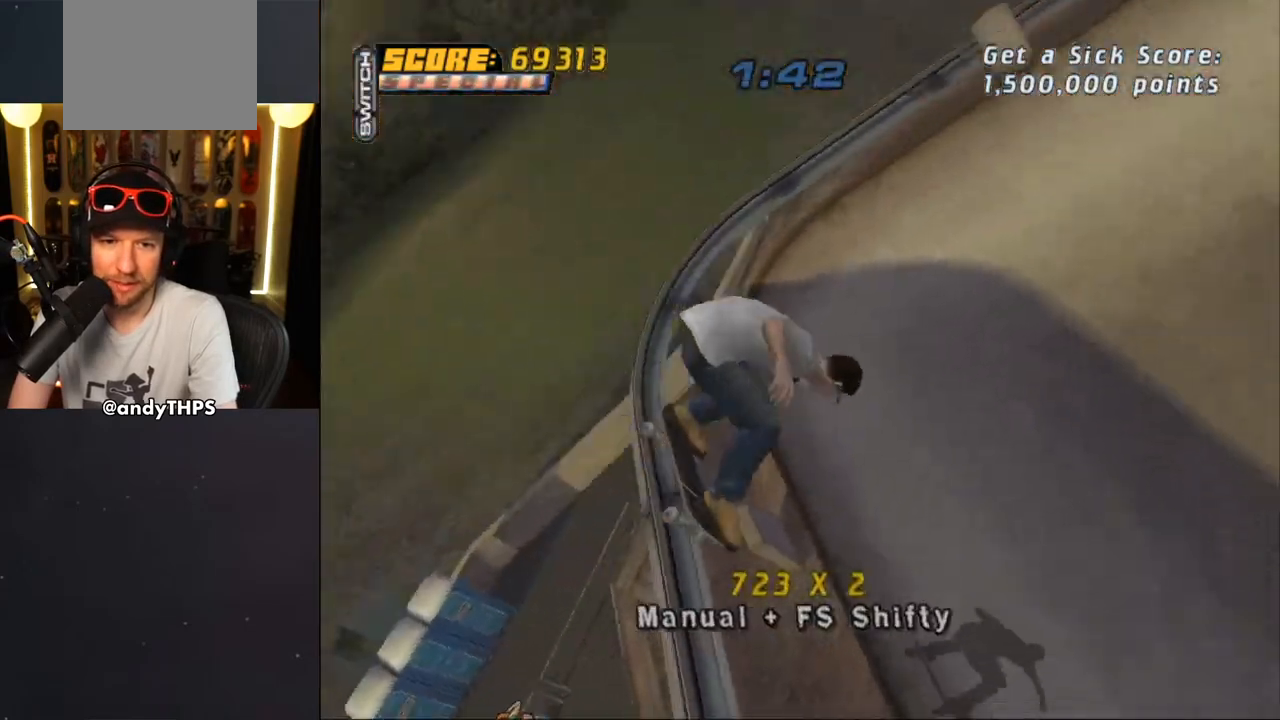
{"dt_ms": 500, "buttons": ["CROSS"], "left_stick": "center", "right_stick": "center", "events": [[33, "CIRCLE", "up"], [50, "DPAD_RIGHT", "down"], [167, "CROSS", "down"], [433, "DPAD_RIGHT", "up"], [433, "R1", "up"]]}
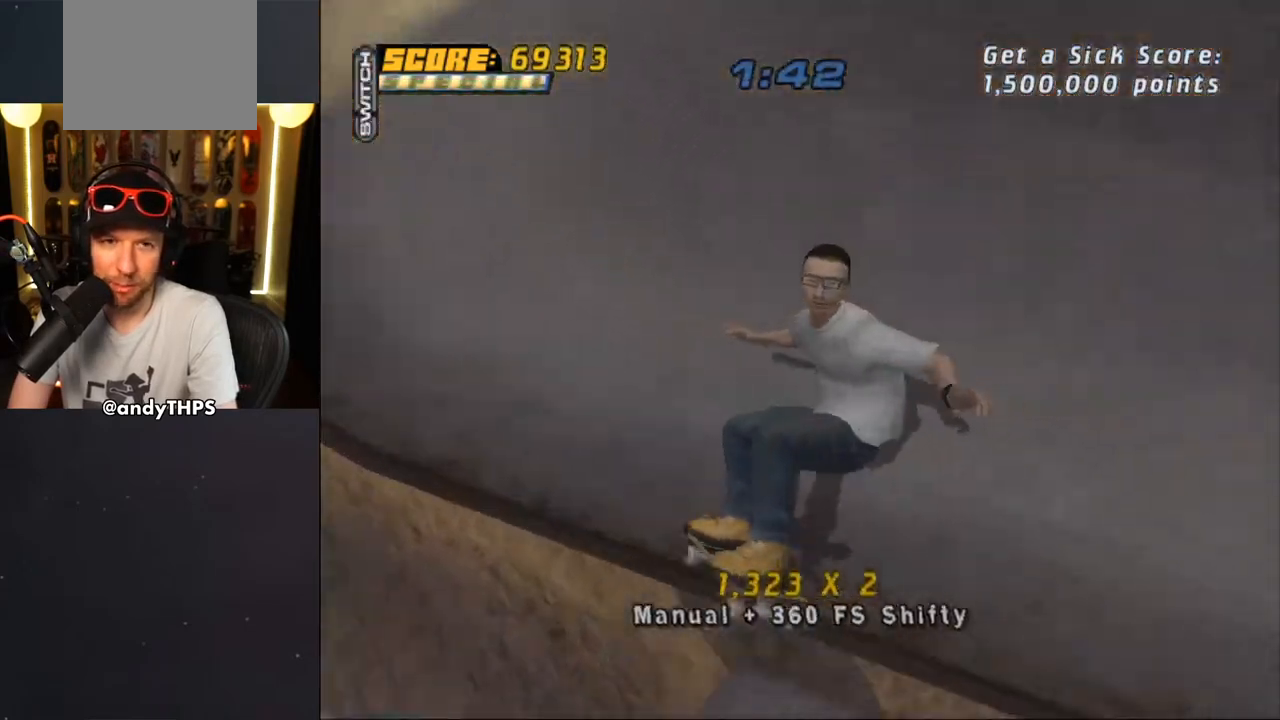
{"dt_ms": 500, "buttons": ["CROSS", "DPAD_UP", "DPAD_LEFT"], "left_stick": "center", "right_stick": "center", "events": [[133, "DPAD_RIGHT", "down"], [167, "DPAD_DOWN", "down"], [250, "DPAD_DOWN", "up"], [267, "DPAD_RIGHT", "up"], [383, "DPAD_UP", "down"], [417, "DPAD_LEFT", "down"]]}
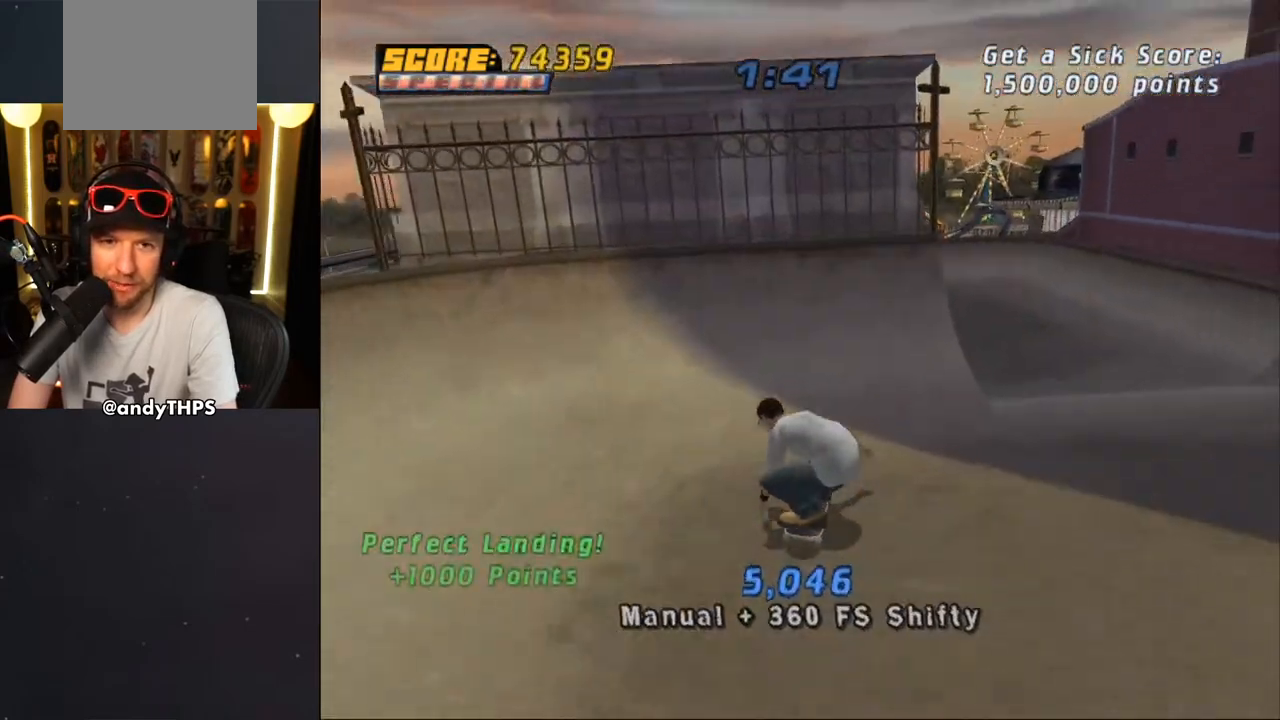
{"dt_ms": 500, "buttons": ["CIRCLE", "R1", "DPAD_DOWN"], "left_stick": "center", "right_stick": "center"}
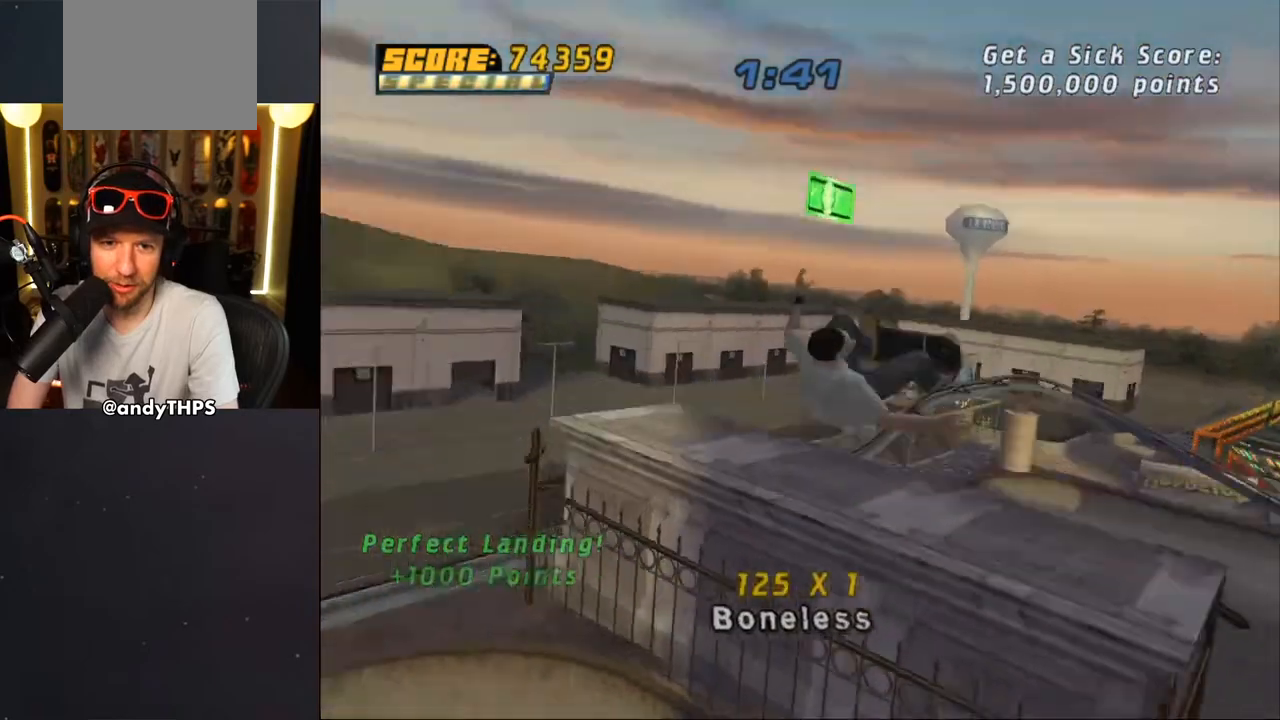
{"dt_ms": 500, "buttons": ["CIRCLE", "R1", "DPAD_DOWN"], "left_stick": "center", "right_stick": "center", "events": []}
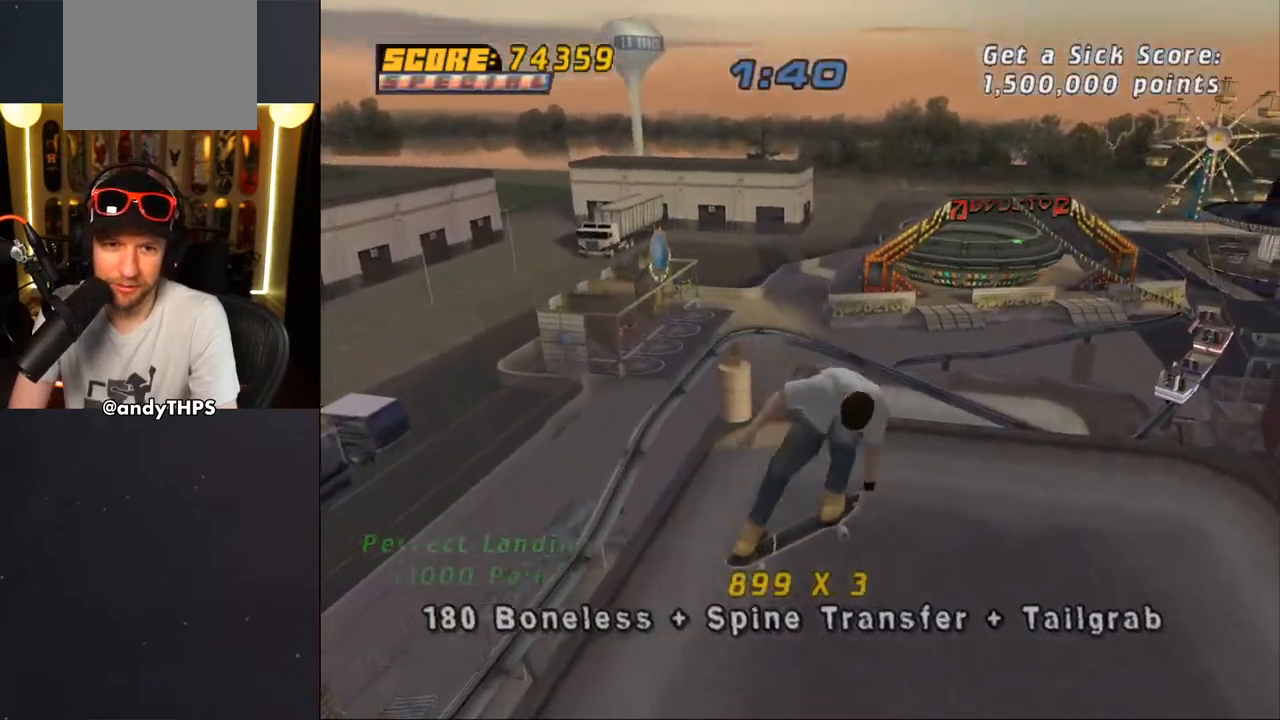
{"dt_ms": 500, "buttons": ["CROSS", "R1", "DPAD_RIGHT"], "left_stick": "center", "right_stick": "center", "events": [[117, "CIRCLE", "up"], [117, "DPAD_DOWN", "up"], [467, "DPAD_RIGHT", "down"], [500, "CROSS", "down"]]}
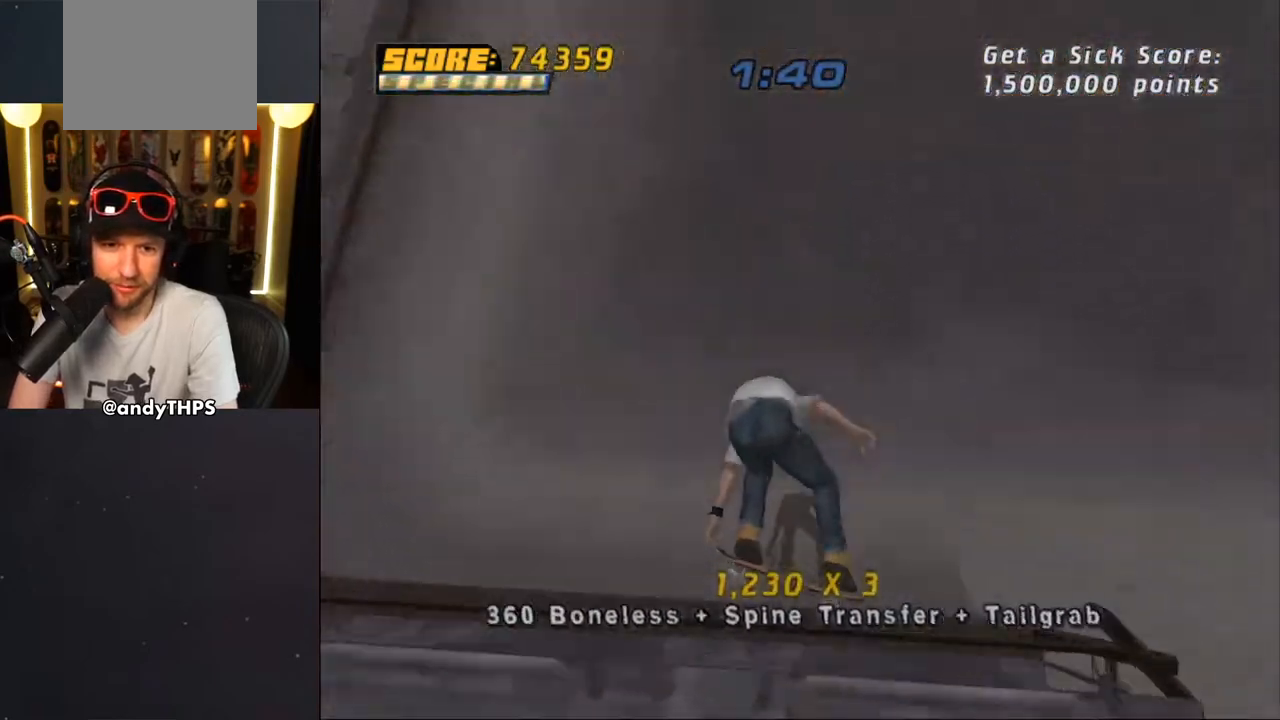
{"dt_ms": 500, "buttons": ["CROSS", "DPAD_UP"], "left_stick": "center", "right_stick": "center", "events": [[200, "DPAD_RIGHT", "up"], [200, "R1", "up"], [367, "DPAD_DOWN", "down"], [417, "DPAD_DOWN", "up"], [500, "DPAD_UP", "down"]]}